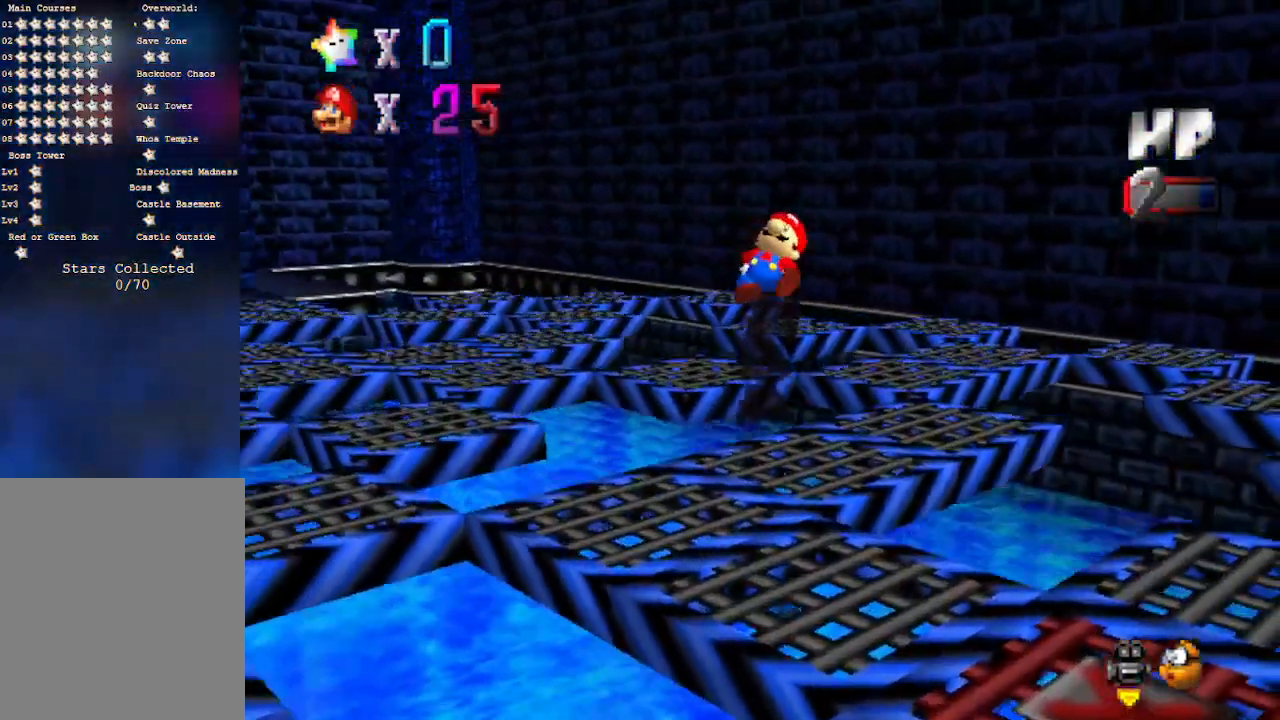
Gameplay with a controller (Nintendo layout); each line is a JSON object with the inputs held at the frame after it. "events" lists button and stick changes between this image and that frame as [ms after this image, input, new state], when the widget could be followed in between. Not read: L3 R3 Z.
{"buttons": [], "left_stick": "up", "events": [[233, "left_stick", "up-left"], [300, "left_stick", "up"]]}
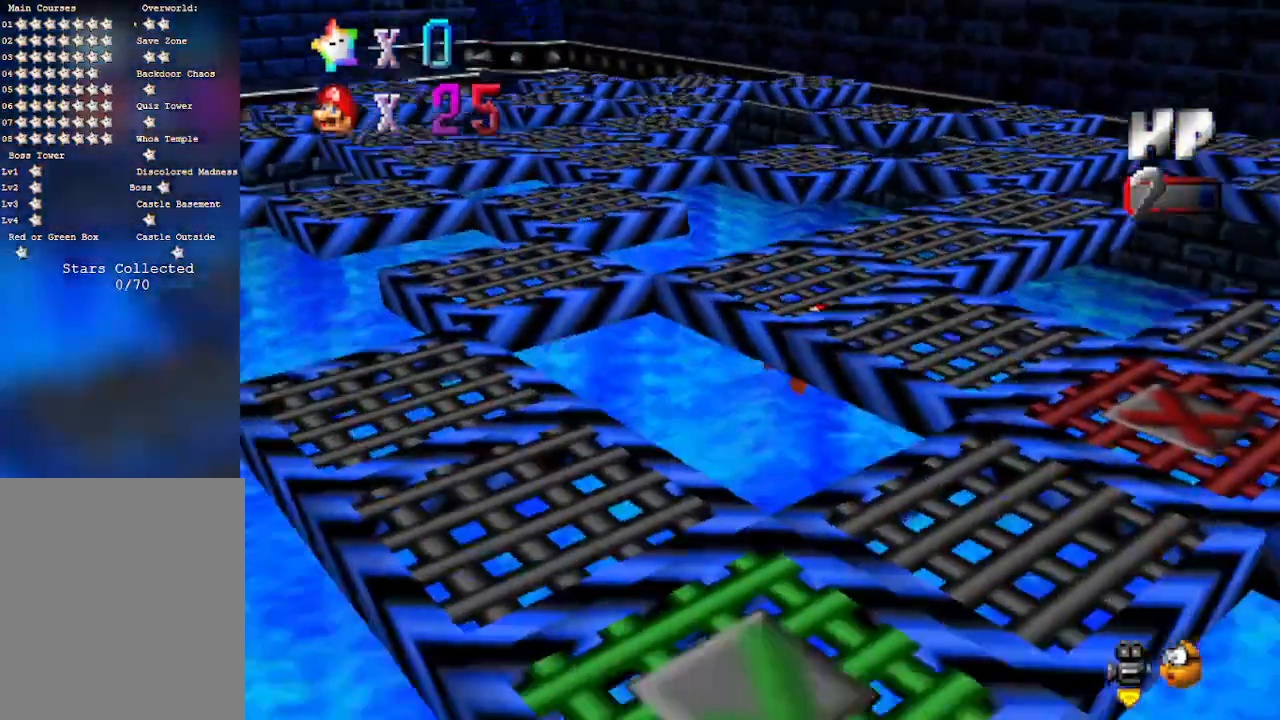
{"buttons": [], "left_stick": "left", "events": [[100, "left_stick", "up-left"], [317, "left_stick", "left"]]}
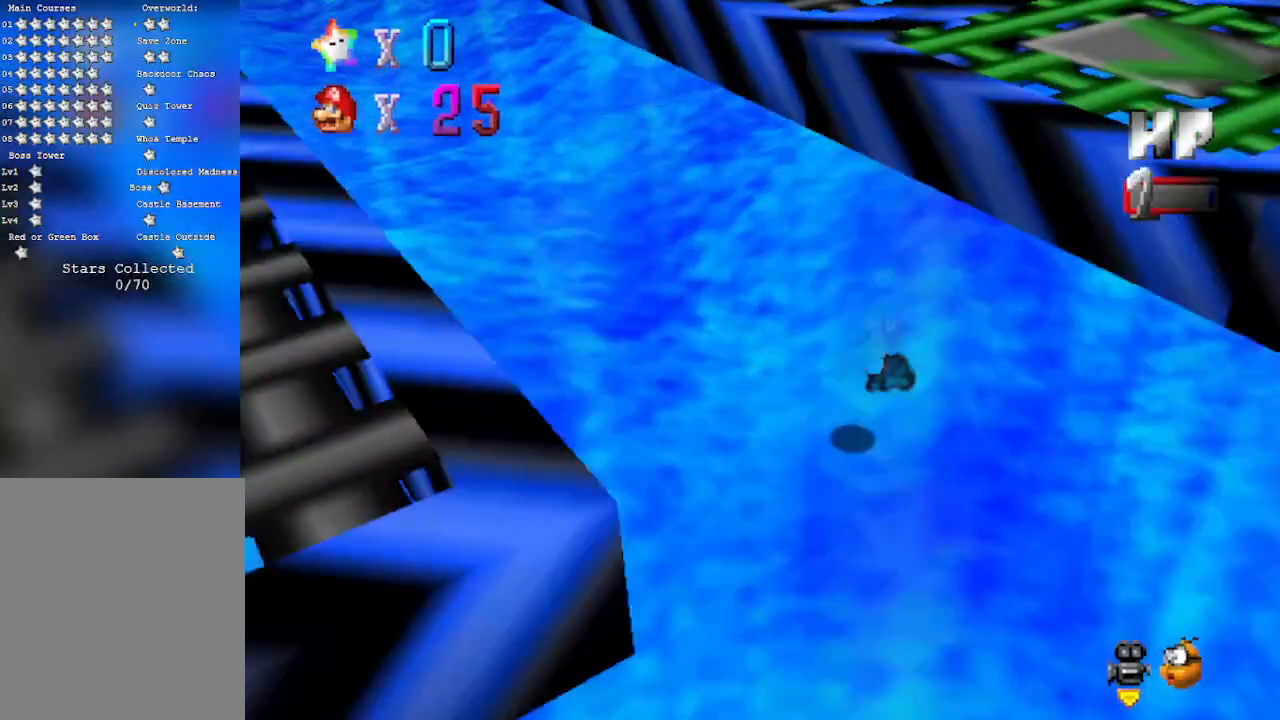
{"buttons": [], "left_stick": "down", "events": [[183, "left_stick", "down"]]}
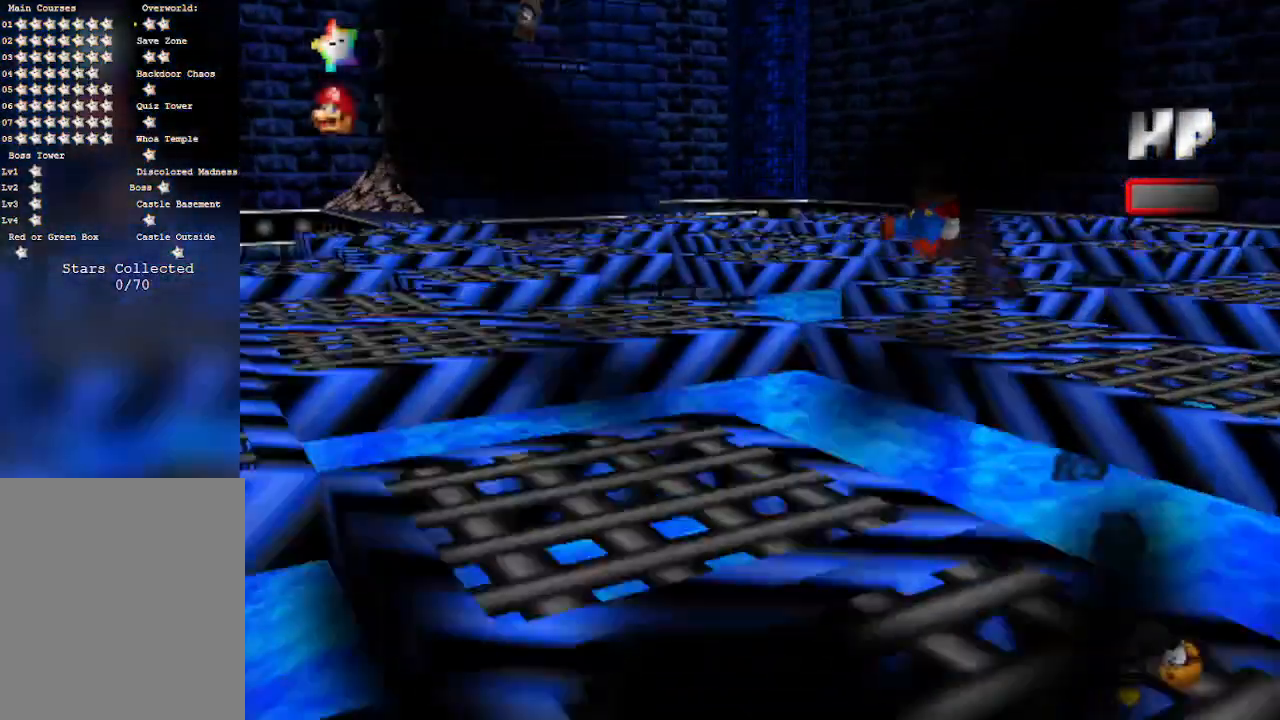
{"buttons": [], "left_stick": "down-right", "events": [[183, "left_stick", "down-right"]]}
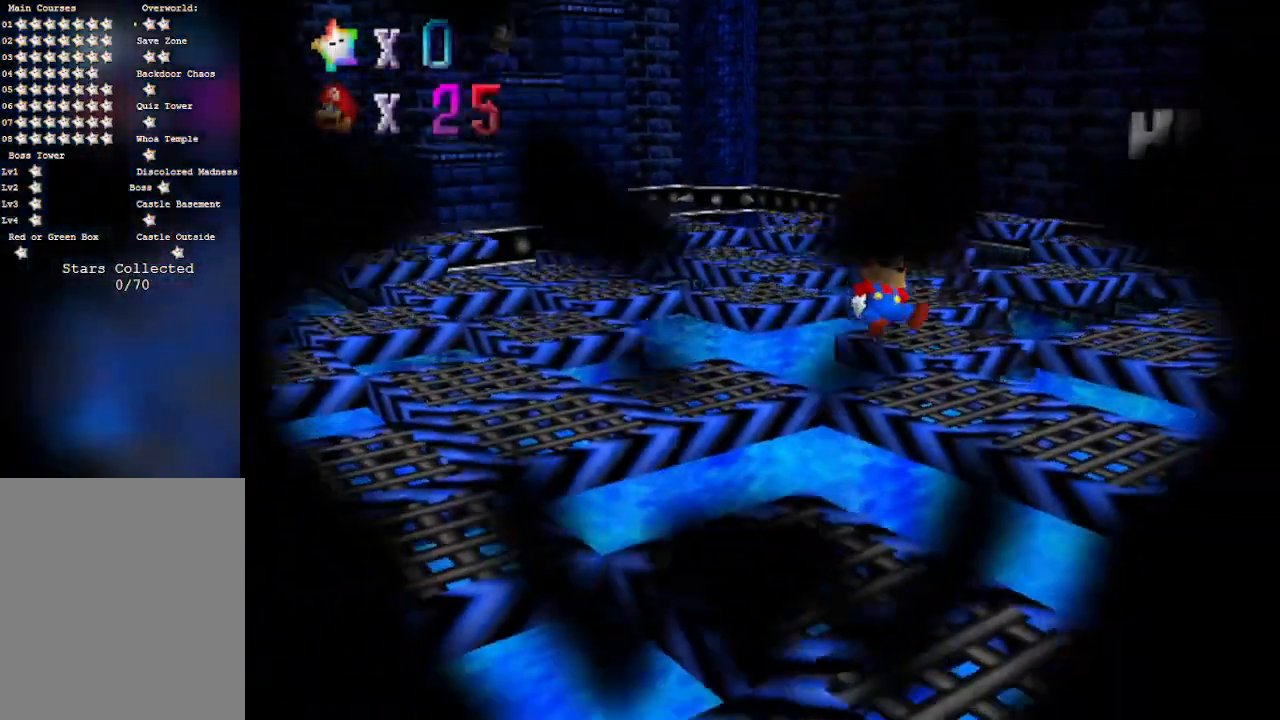
{"buttons": [], "left_stick": "up-right", "events": [[50, "left_stick", "right"], [283, "left_stick", "up-right"]]}
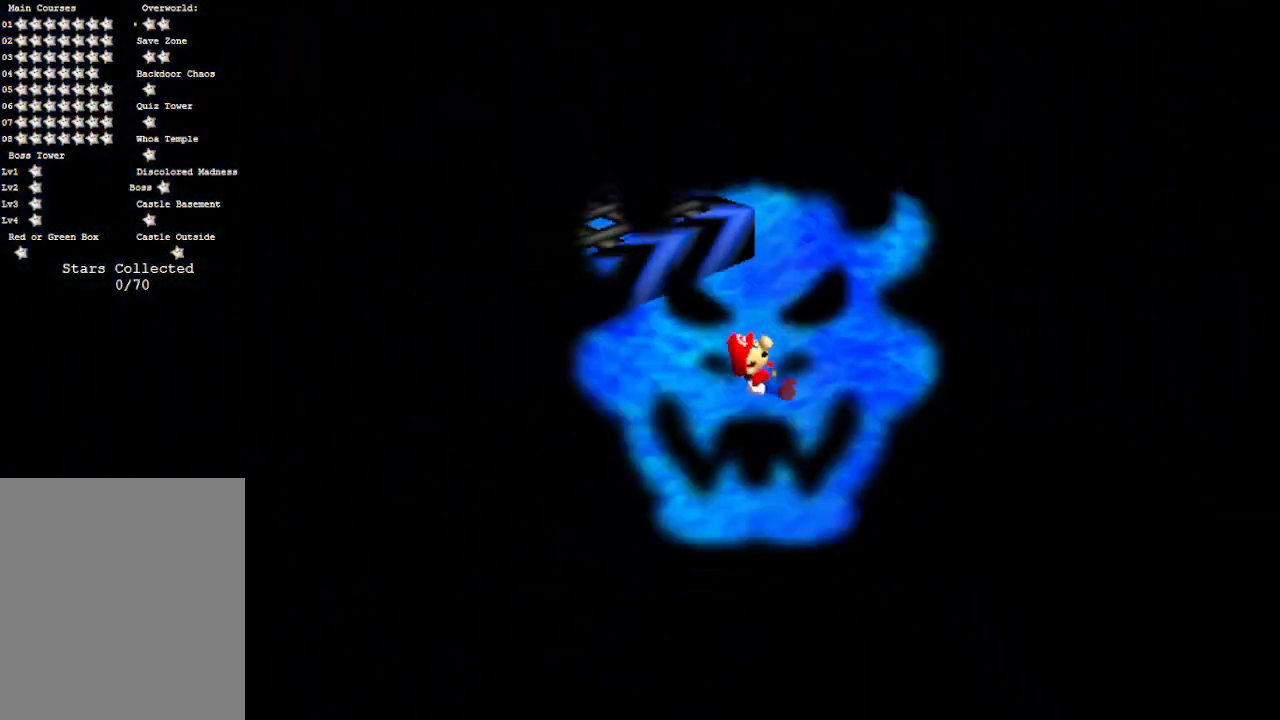
{"buttons": [], "left_stick": "up-right", "events": []}
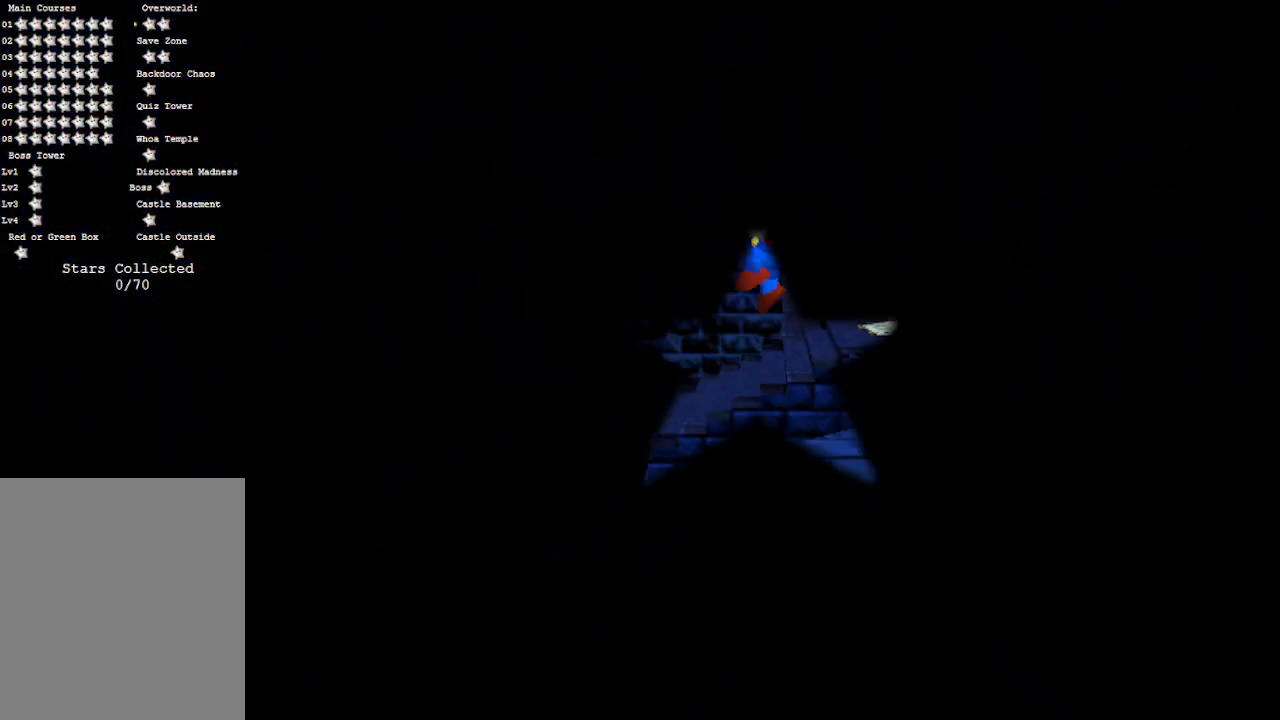
{"buttons": [], "left_stick": "up-right", "events": []}
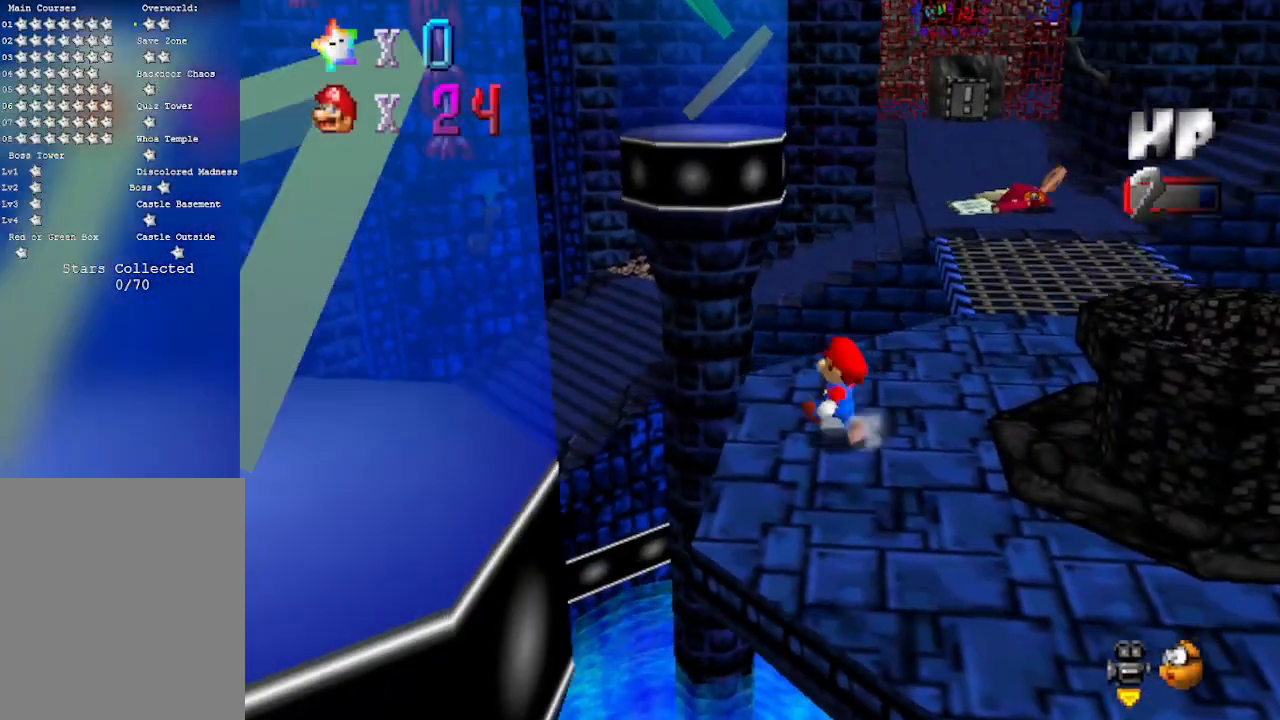
{"buttons": [], "left_stick": "right", "events": [[150, "left_stick", "center"], [467, "left_stick", "right"]]}
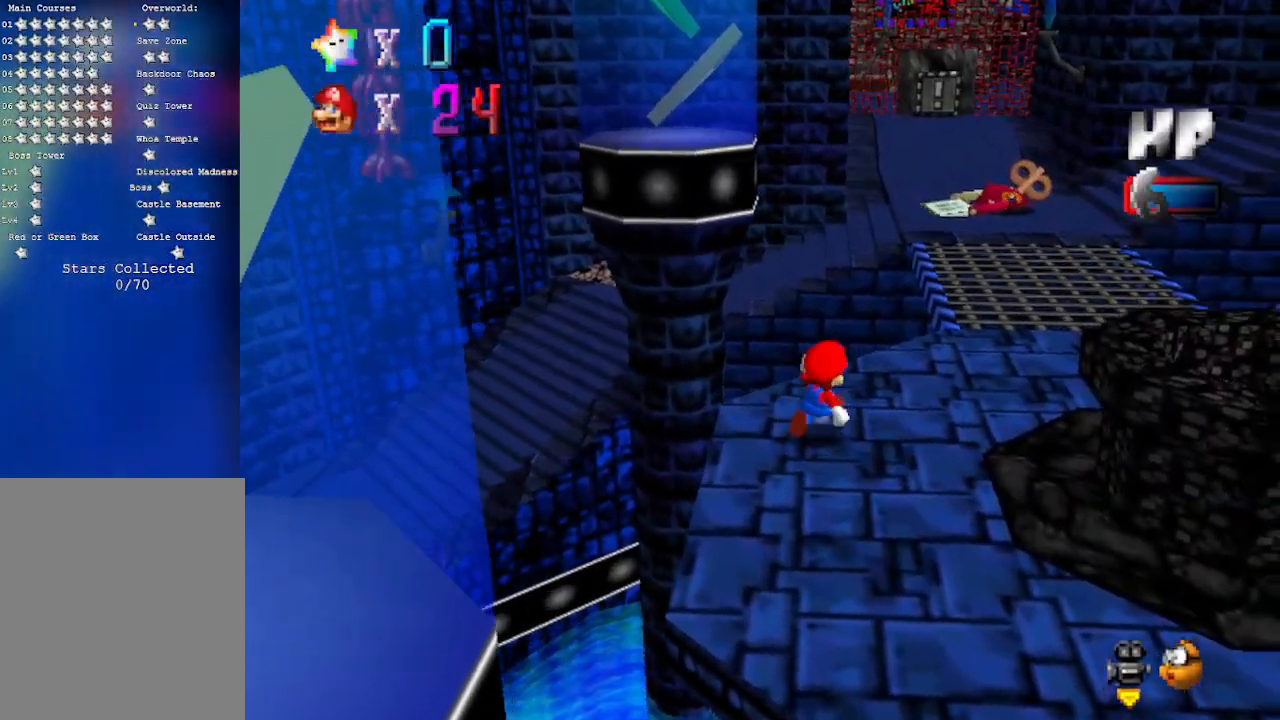
{"buttons": ["A"], "left_stick": "down-right", "events": [[183, "left_stick", "down-right"], [333, "A", "down"]]}
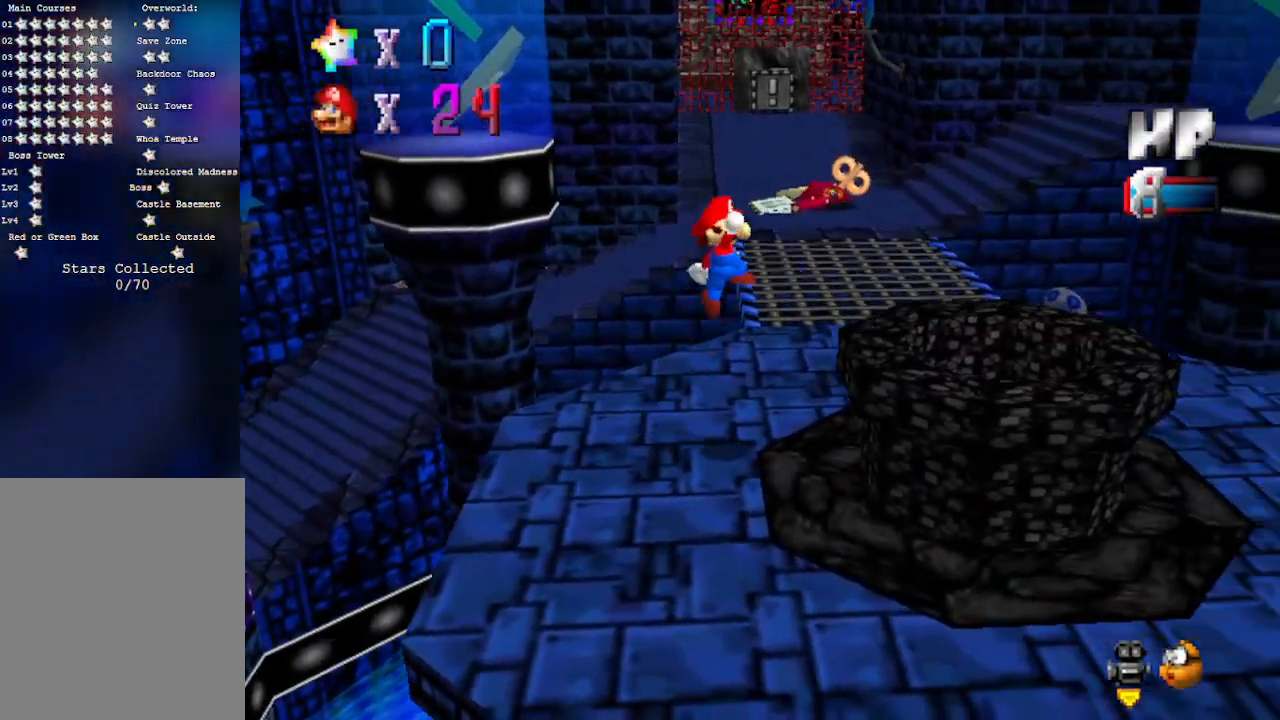
{"buttons": [], "left_stick": "left", "events": [[200, "left_stick", "down-left"], [267, "A", "up"], [300, "left_stick", "left"]]}
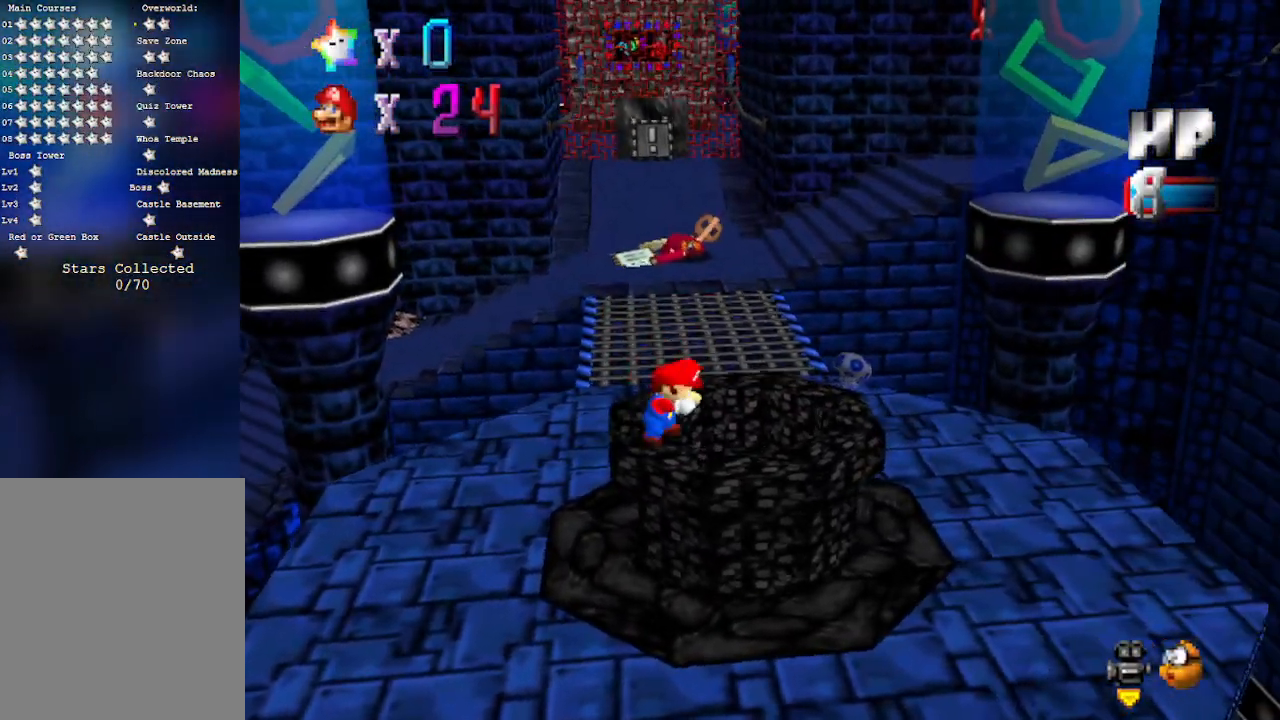
{"buttons": [], "left_stick": "right", "events": [[17, "A", "down"], [217, "left_stick", "center"], [383, "A", "up"], [383, "left_stick", "right"]]}
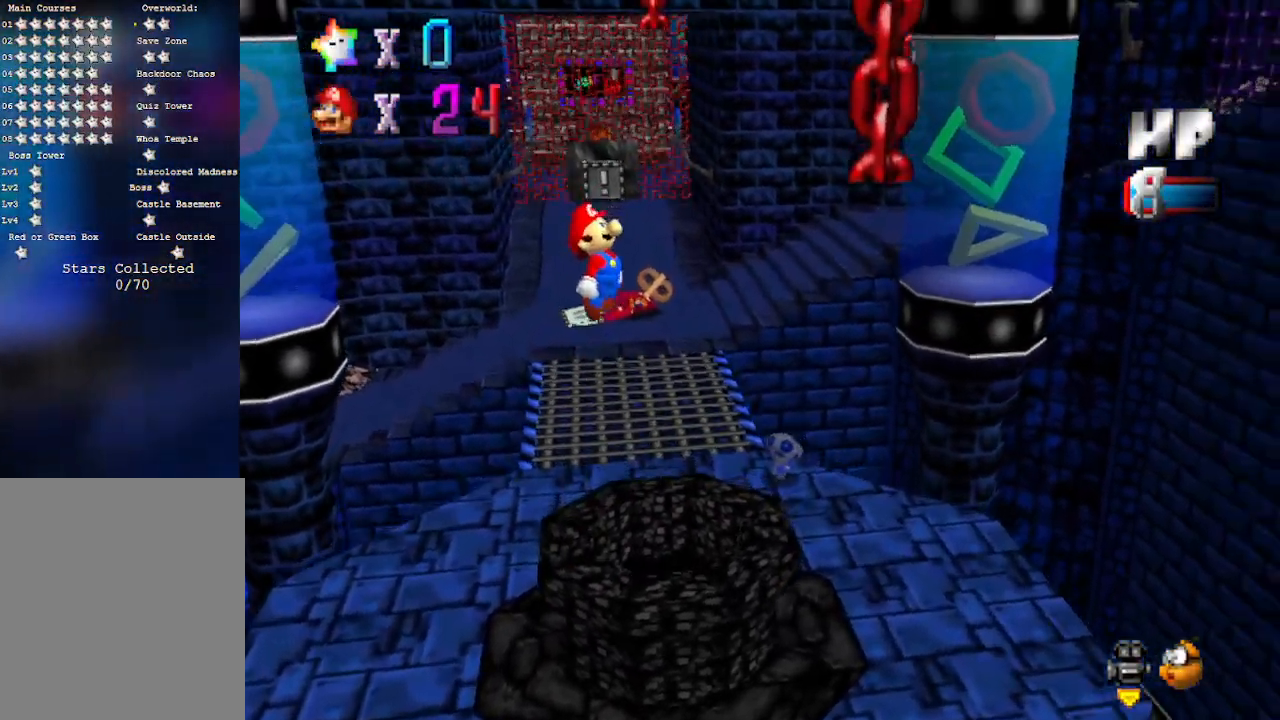
{"buttons": [], "left_stick": "up-left", "events": [[83, "left_stick", "up-right"], [267, "left_stick", "up-left"]]}
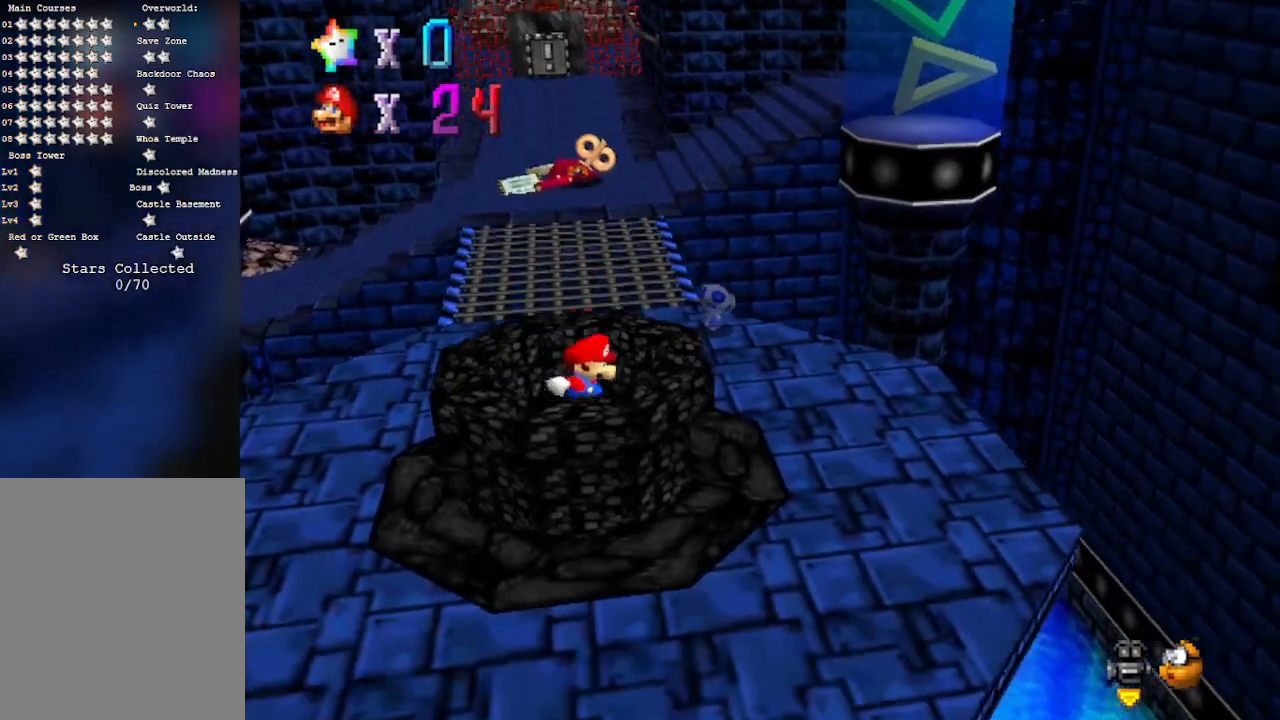
{"buttons": [], "left_stick": "center", "events": [[233, "left_stick", "center"]]}
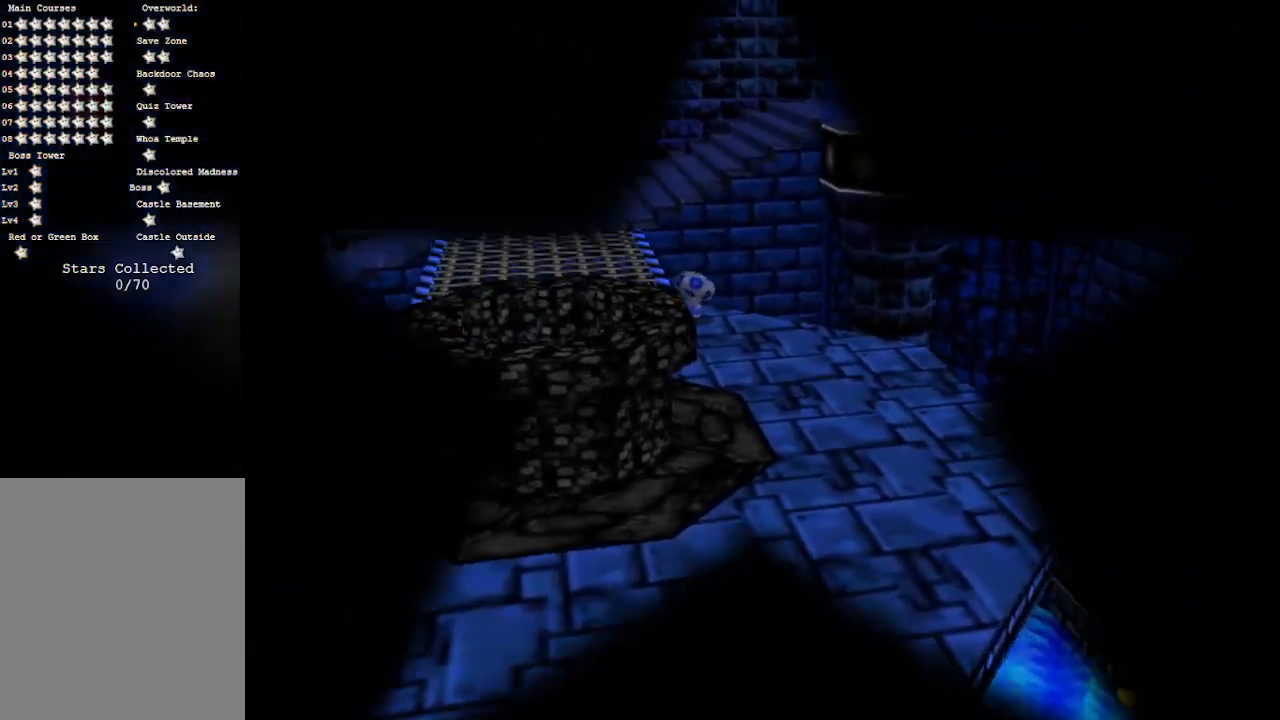
{"buttons": [], "left_stick": "center", "events": []}
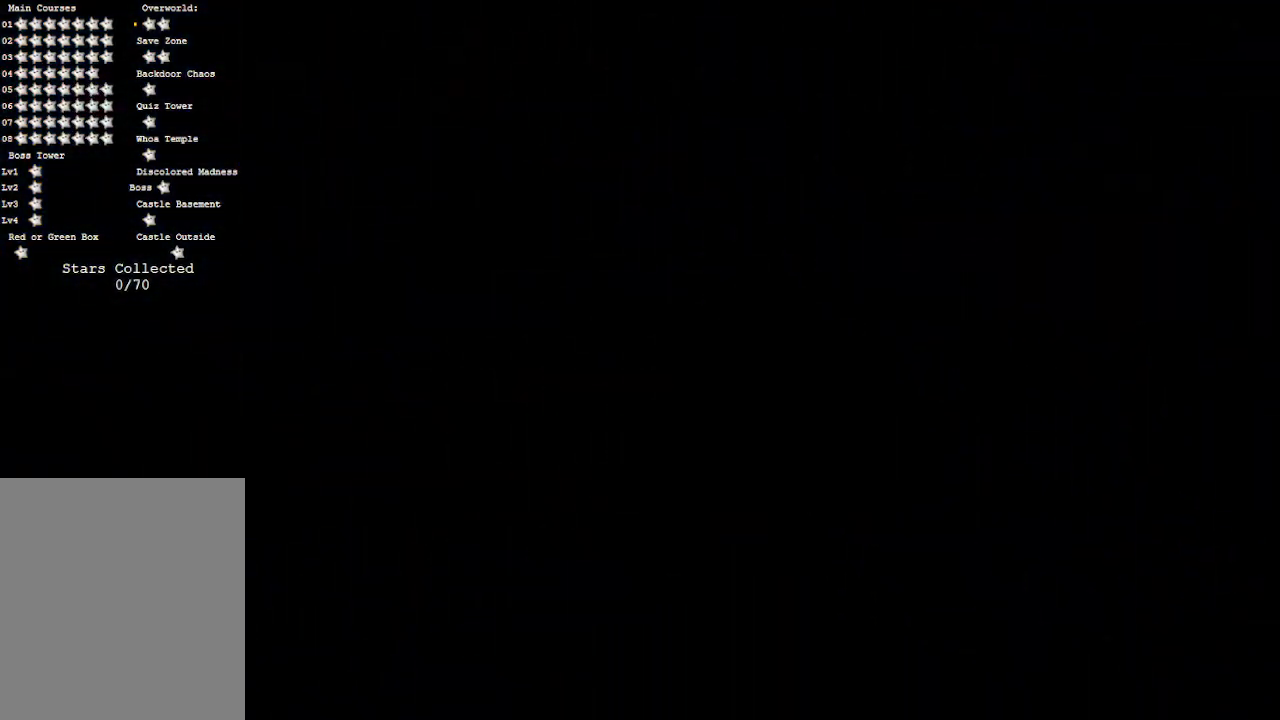
{"buttons": [], "left_stick": "center", "events": []}
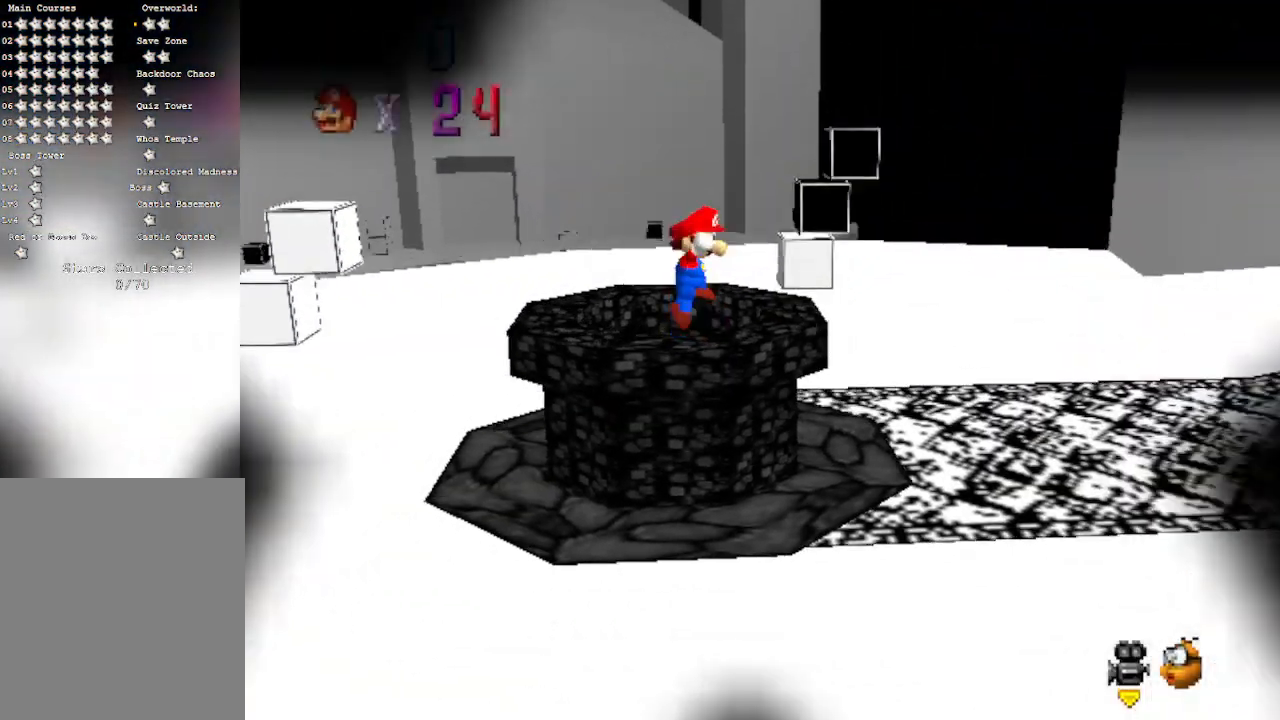
{"buttons": [], "left_stick": "center", "events": []}
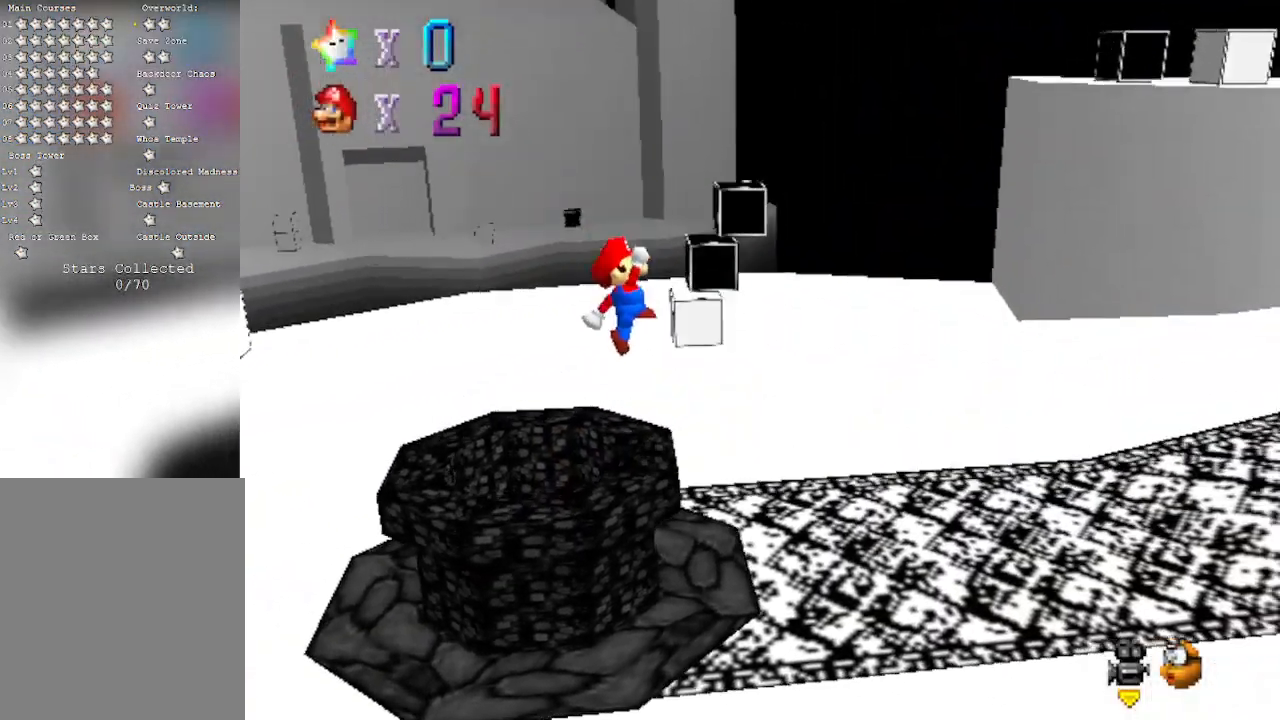
{"buttons": ["C_LEFT"], "left_stick": "up-right", "events": [[33, "C_LEFT", "down"], [167, "left_stick", "right"], [233, "C_LEFT", "up"], [267, "left_stick", "up-right"], [317, "C_LEFT", "down"]]}
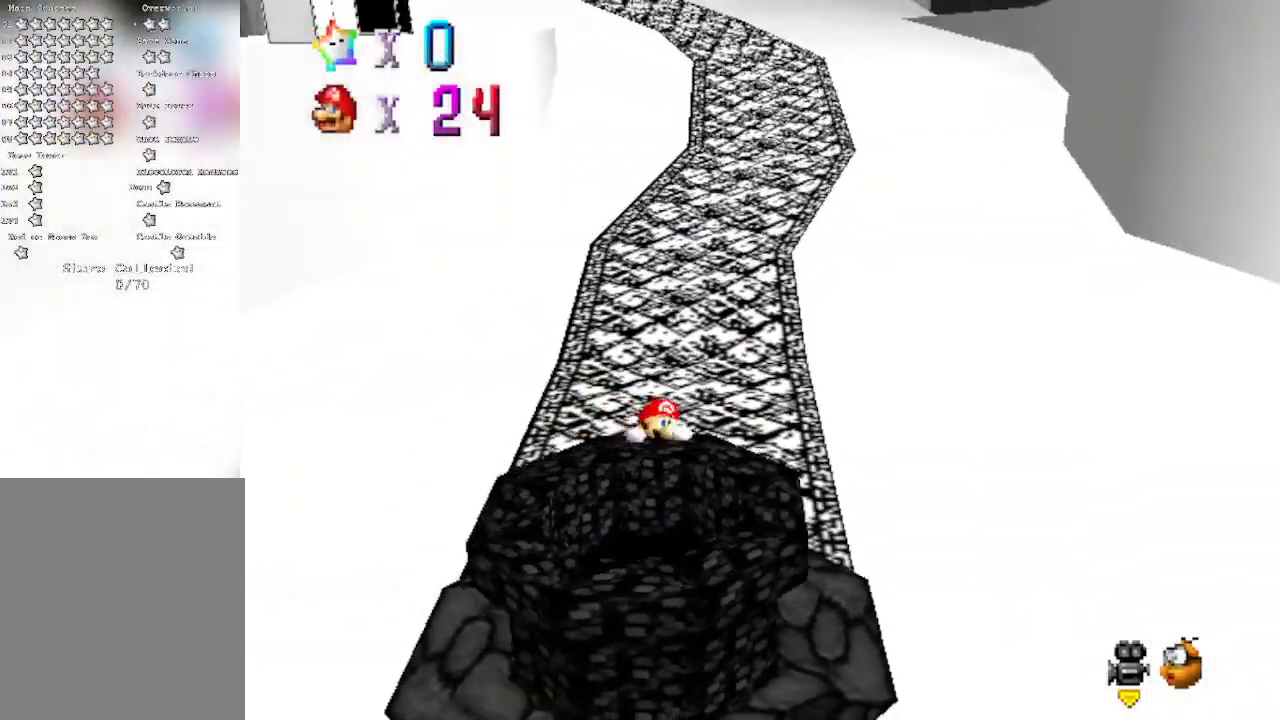
{"buttons": [], "left_stick": "up", "events": [[17, "C_LEFT", "up"], [83, "left_stick", "up"]]}
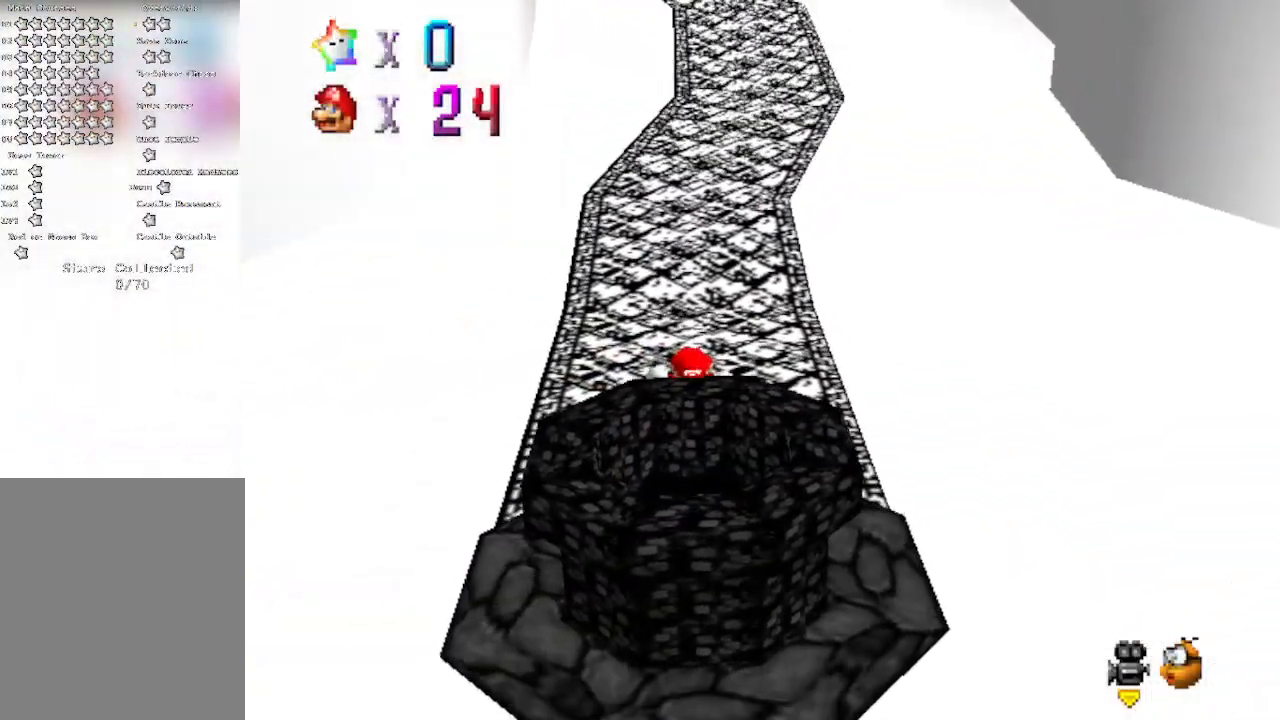
{"buttons": [], "left_stick": "left", "events": [[183, "left_stick", "center"], [433, "left_stick", "left"]]}
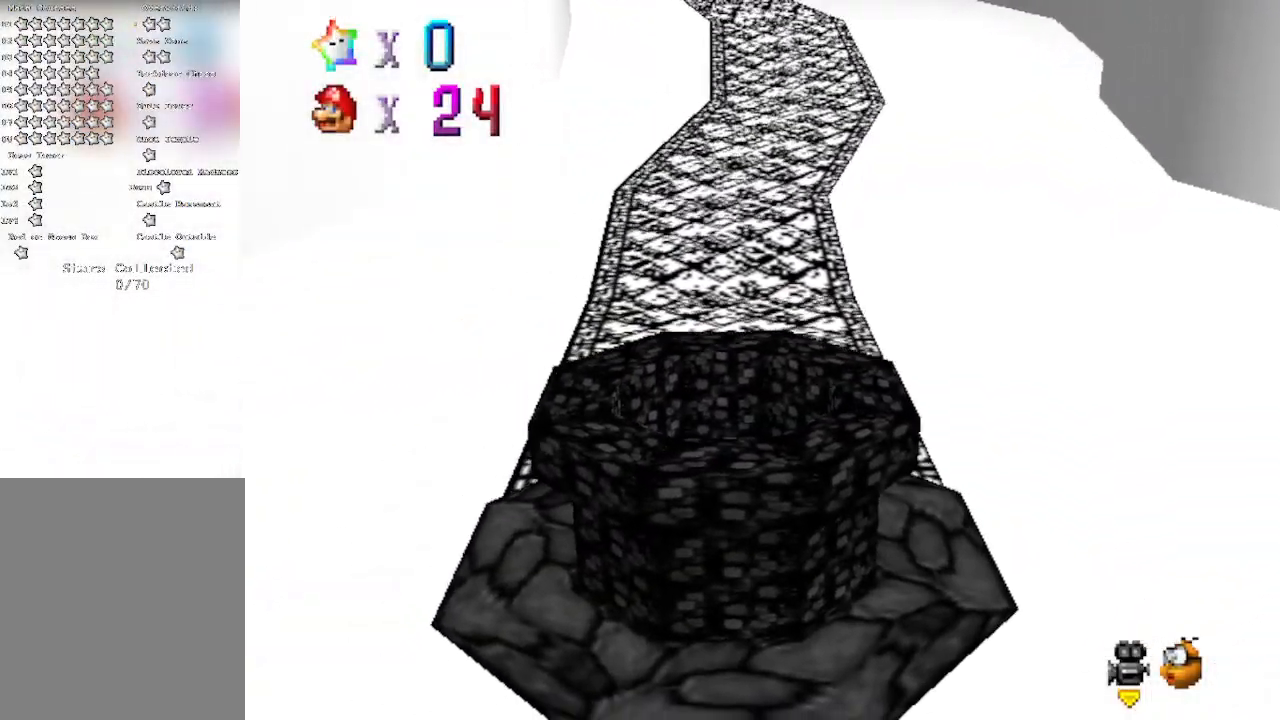
{"buttons": [], "left_stick": "up", "events": [[250, "left_stick", "up"]]}
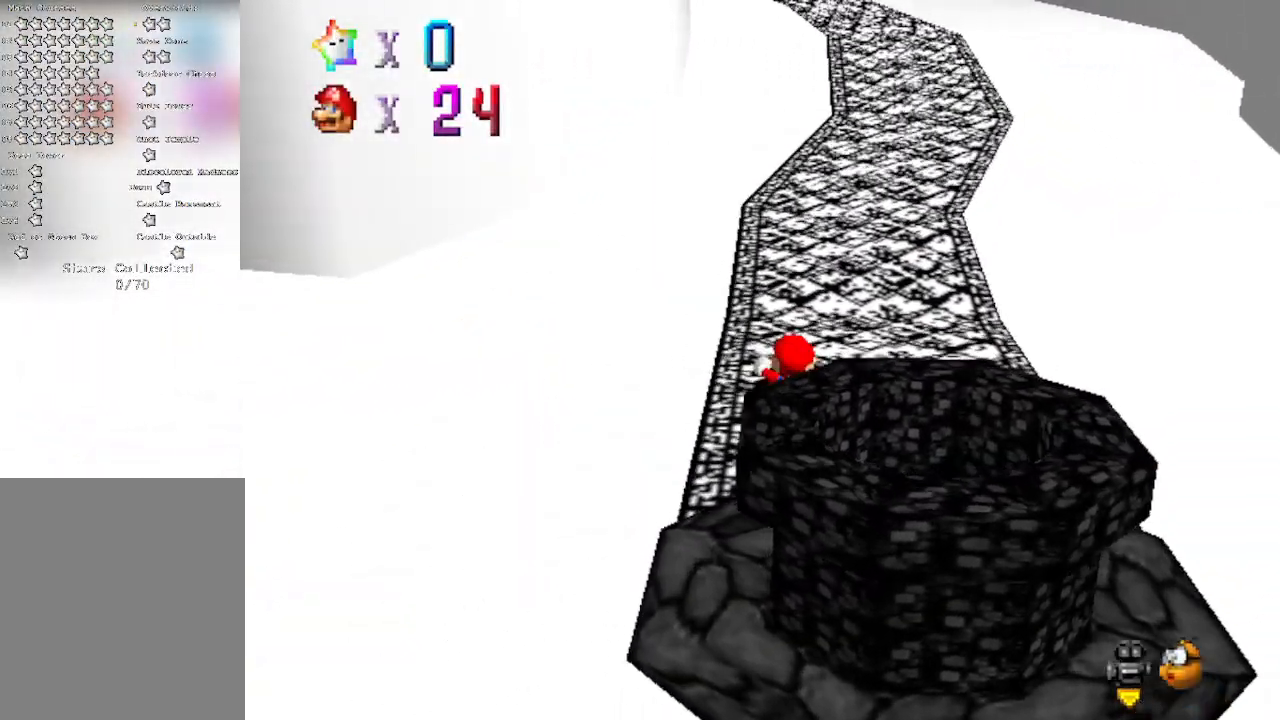
{"buttons": [], "left_stick": "up", "events": [[83, "A", "down"], [433, "A", "up"]]}
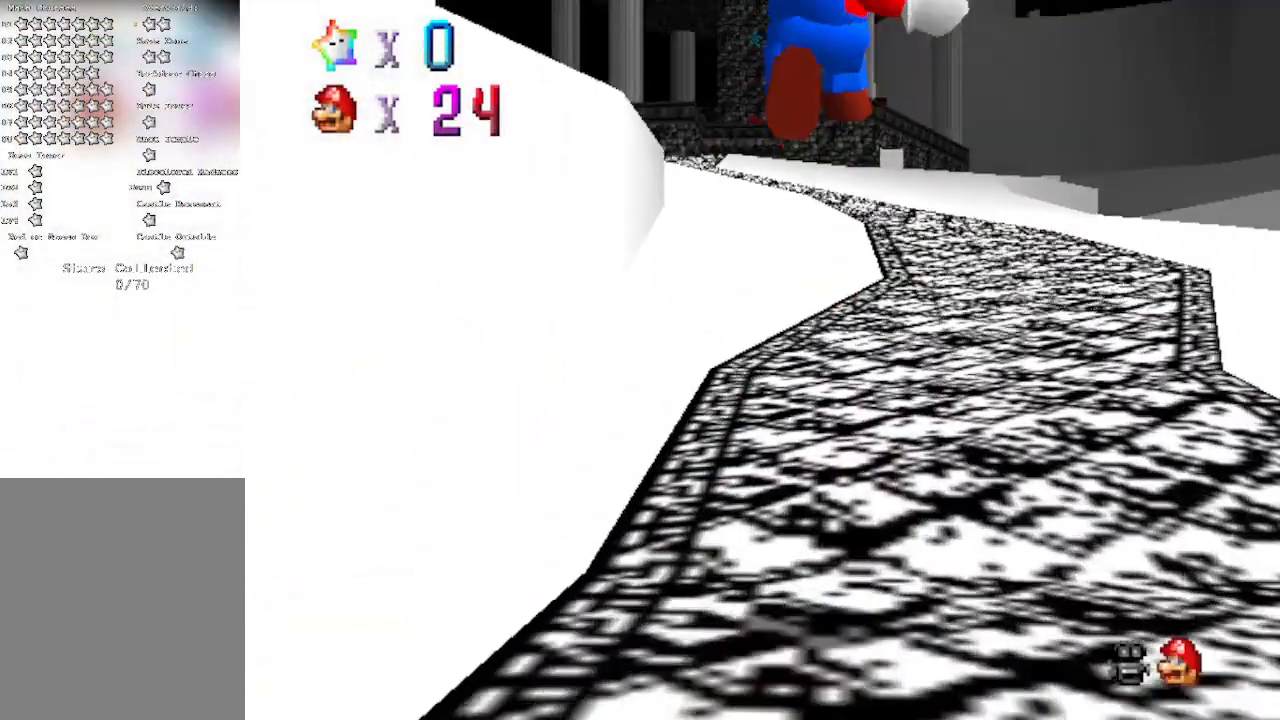
{"buttons": [], "left_stick": "up", "events": []}
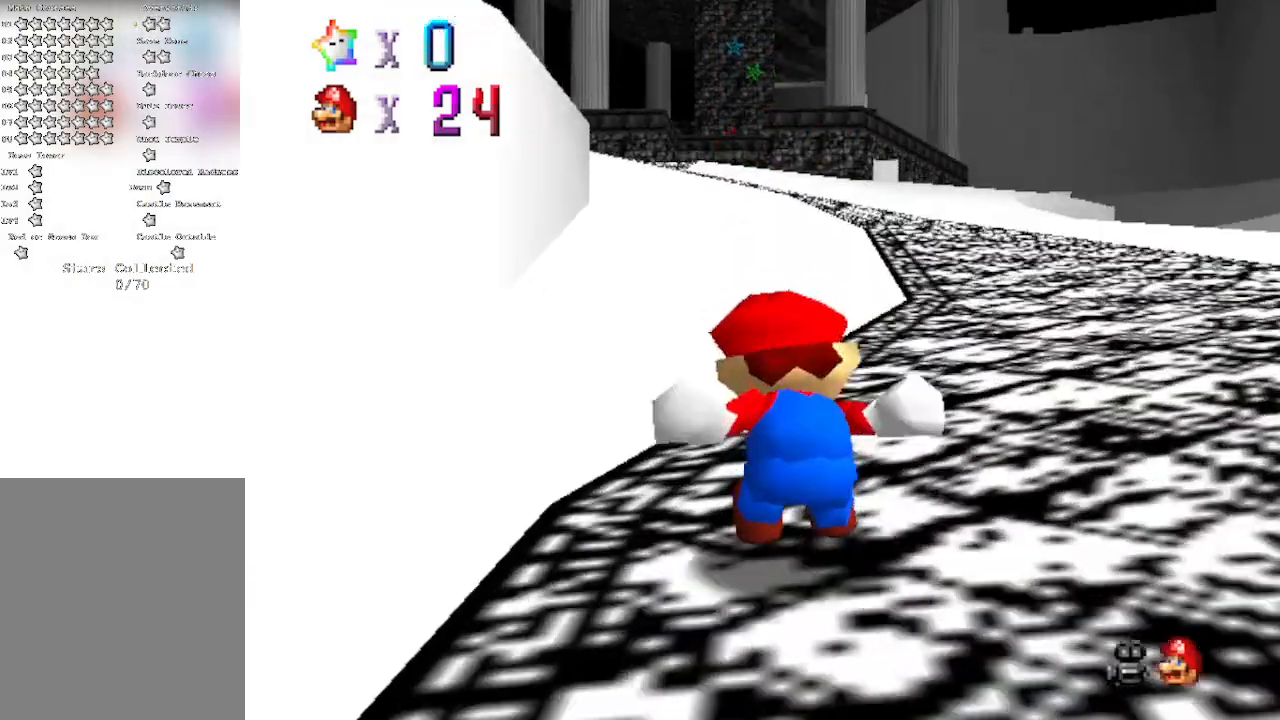
{"buttons": [], "left_stick": "up", "events": [[117, "A", "down"], [150, "B", "down"], [333, "B", "up"], [367, "A", "up"]]}
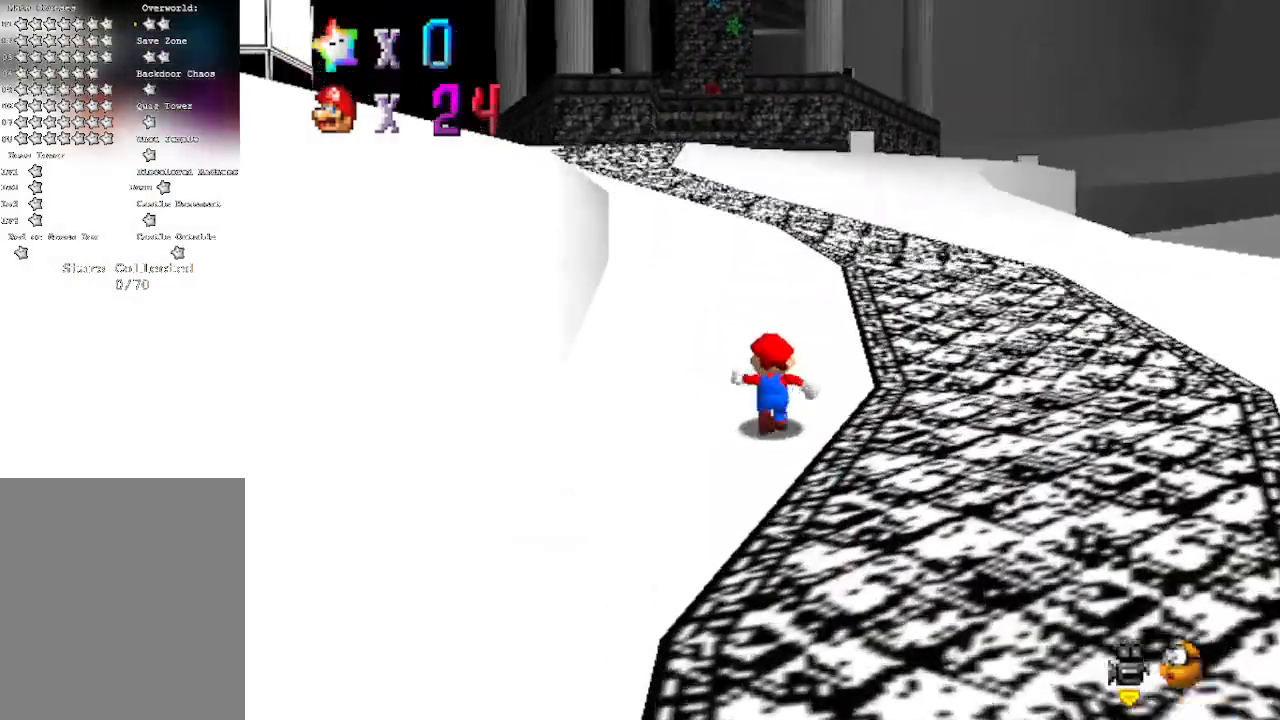
{"buttons": ["B"], "left_stick": "up", "events": [[67, "A", "down"], [267, "B", "down"], [383, "A", "up"]]}
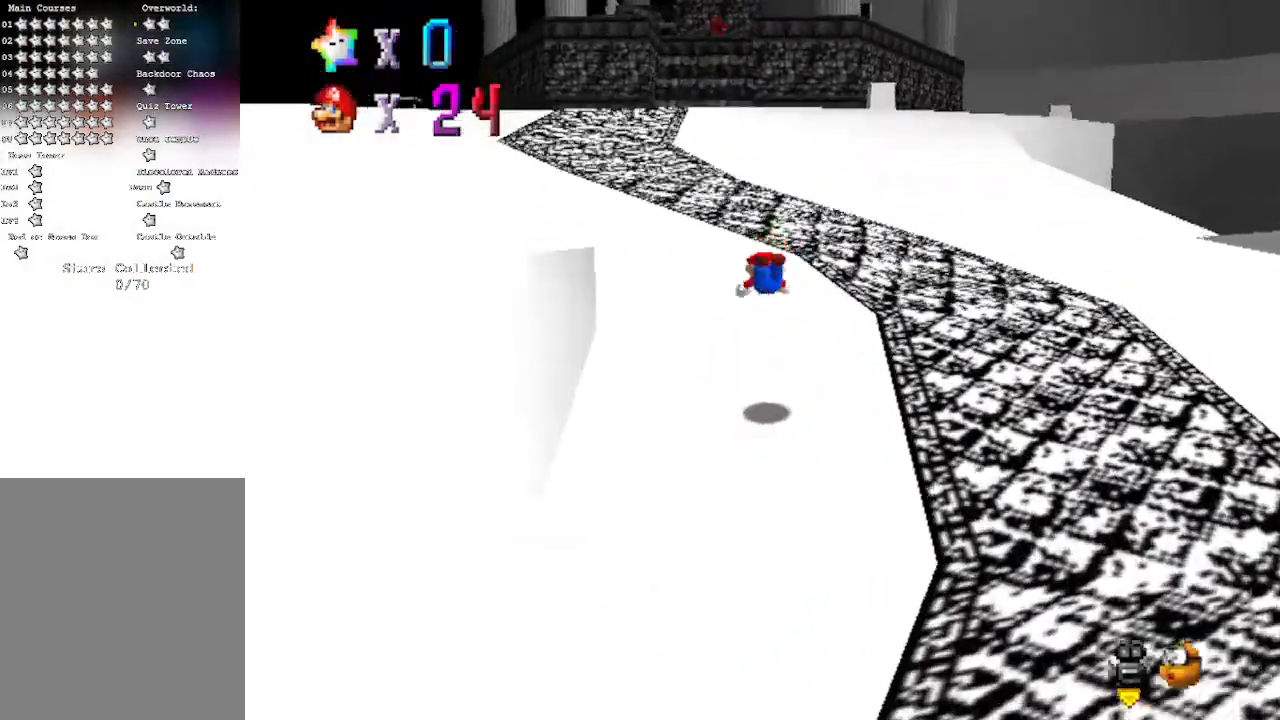
{"buttons": [], "left_stick": "up", "events": [[17, "B", "up"], [250, "A", "down"], [283, "B", "down"], [383, "A", "up"], [383, "B", "up"]]}
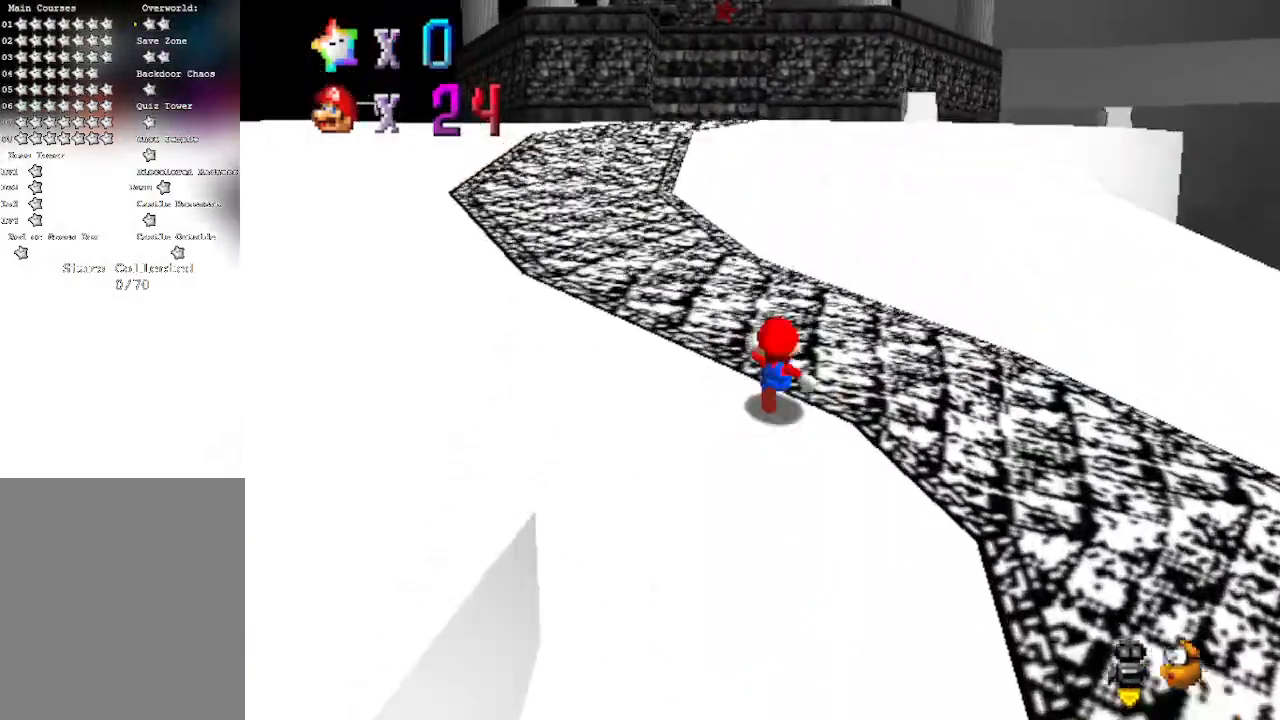
{"buttons": ["B"], "left_stick": "up", "events": [[217, "A", "down"], [400, "A", "up"], [400, "B", "down"]]}
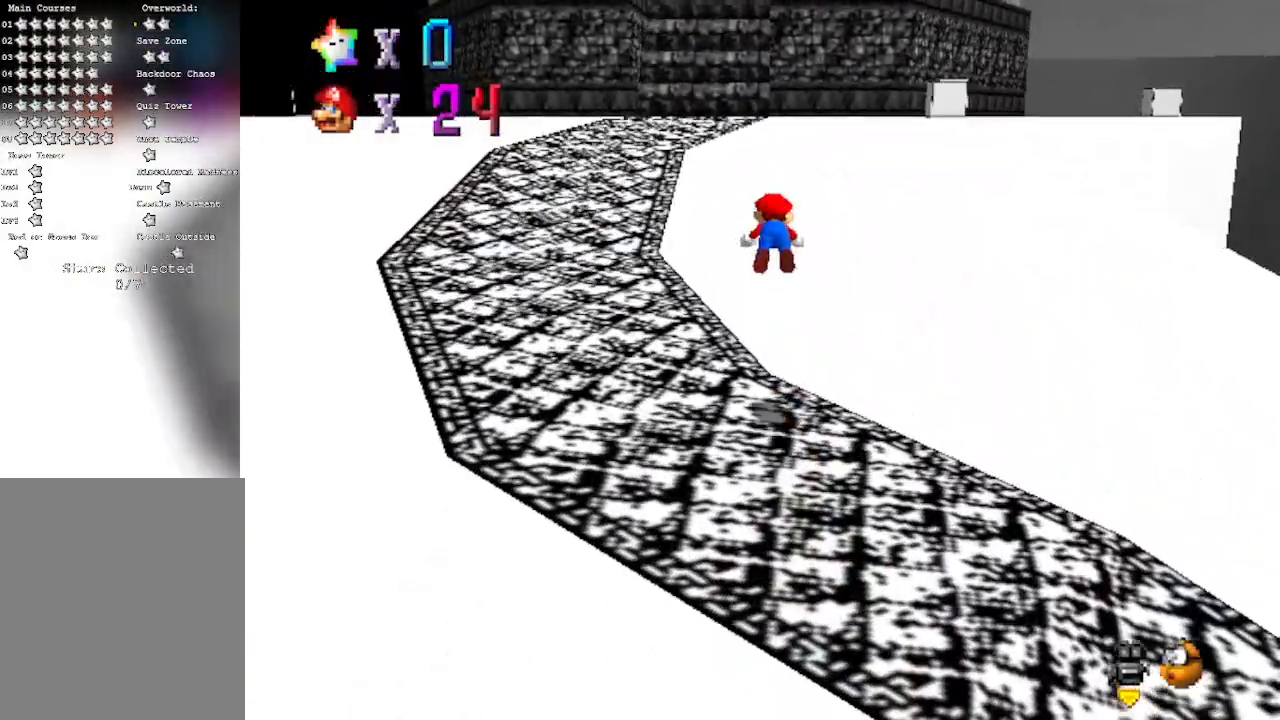
{"buttons": ["A"], "left_stick": "up", "events": [[33, "B", "up"], [183, "C_DOWN", "down"], [183, "C_RIGHT", "down"], [300, "C_DOWN", "up"], [300, "C_RIGHT", "up"], [500, "A", "down"]]}
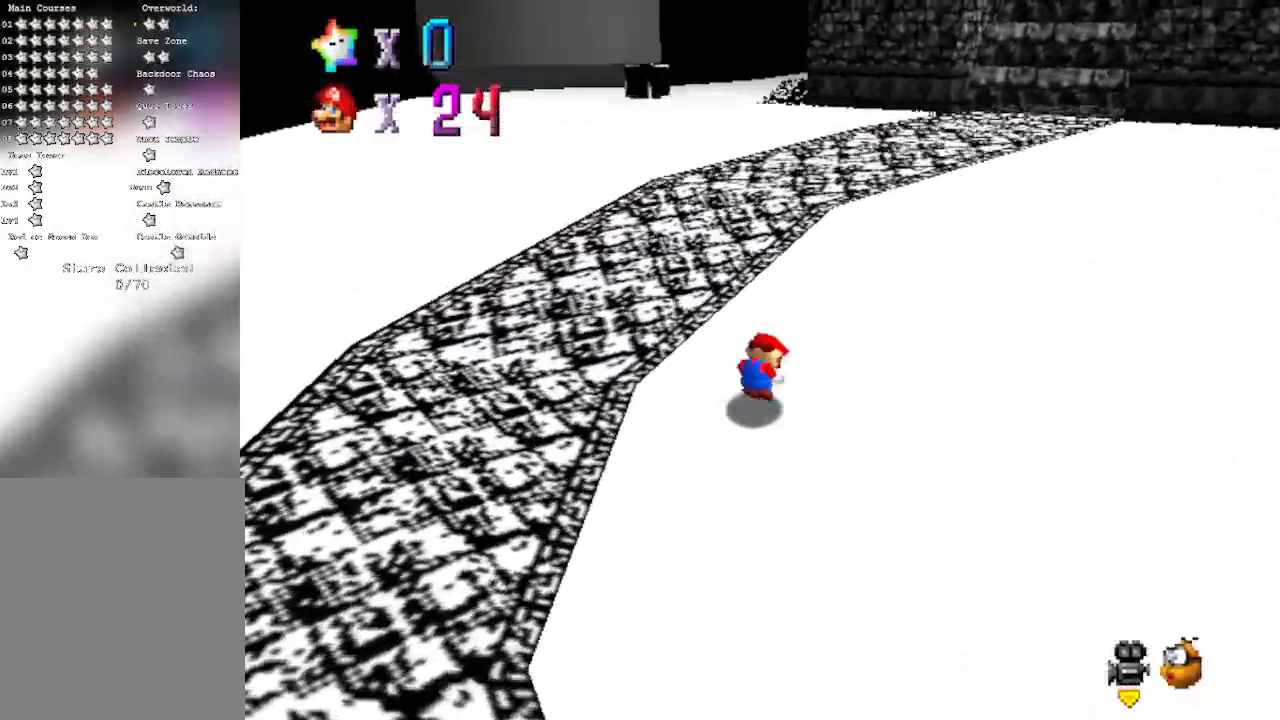
{"buttons": ["A"], "left_stick": "up", "events": [[150, "A", "up"], [483, "A", "down"]]}
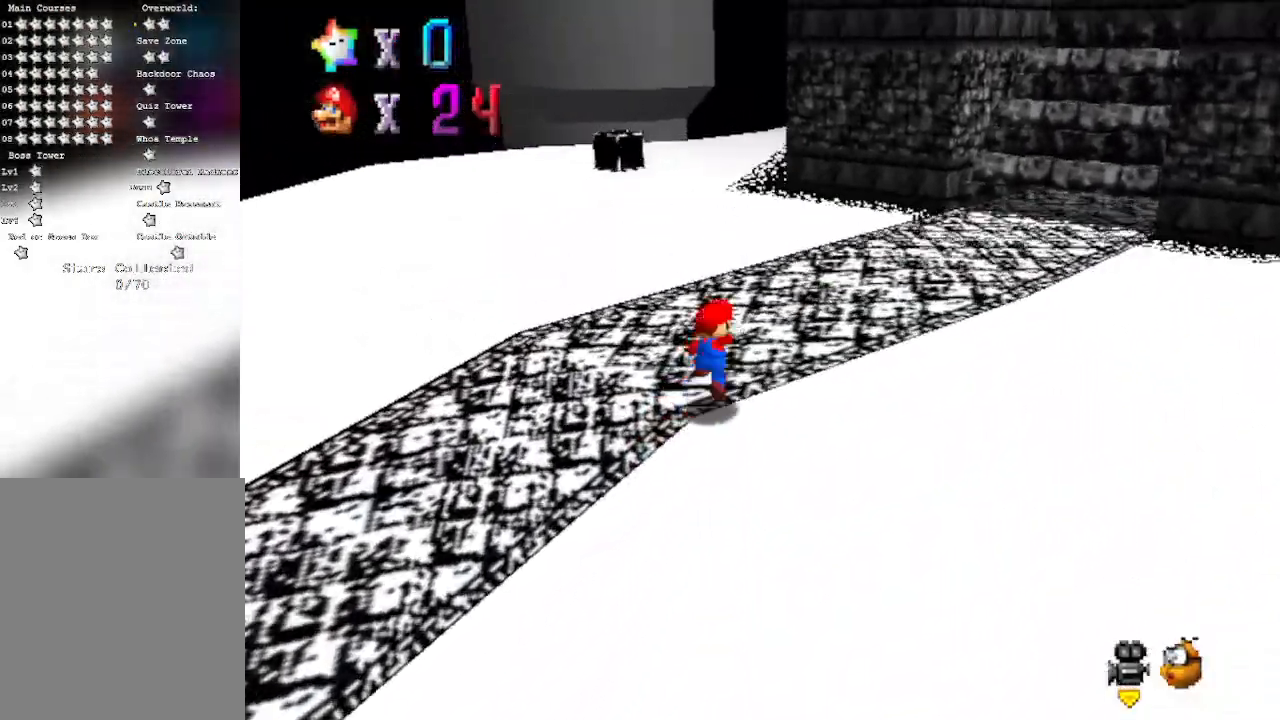
{"buttons": [], "left_stick": "up", "events": [[300, "A", "up"]]}
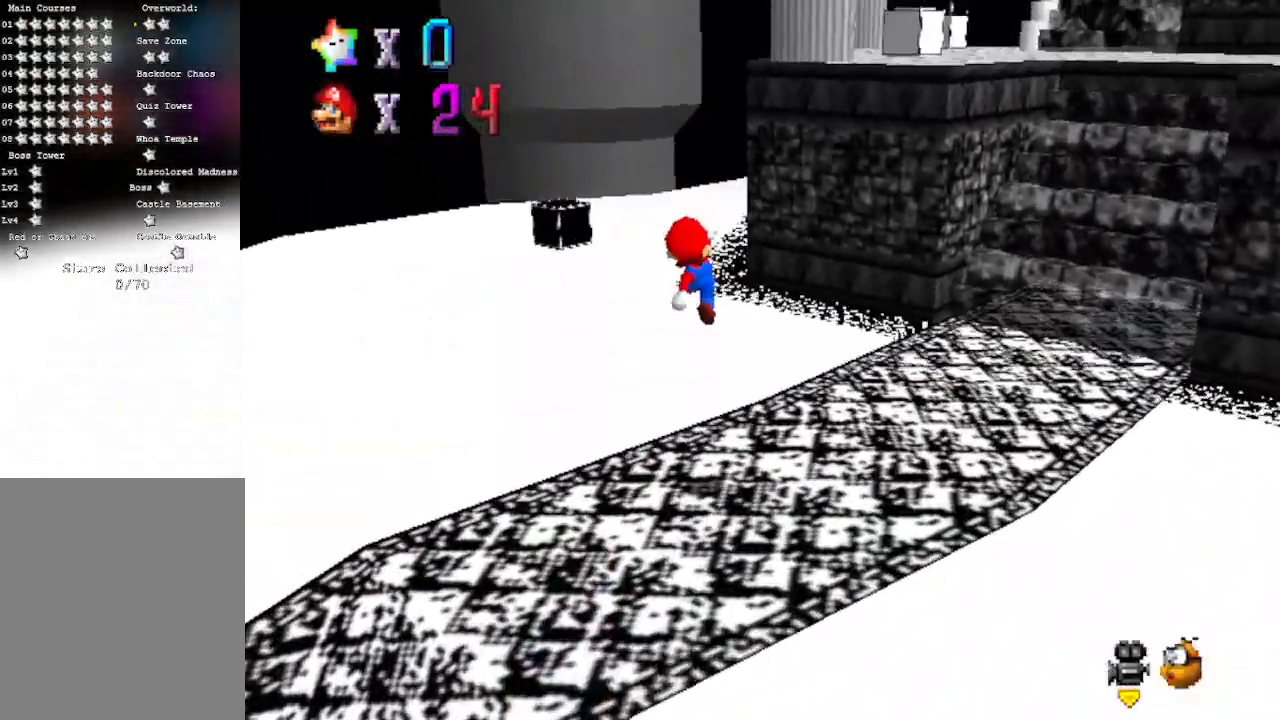
{"buttons": [], "left_stick": "up", "events": [[83, "C_LEFT", "down"], [217, "C_LEFT", "up"]]}